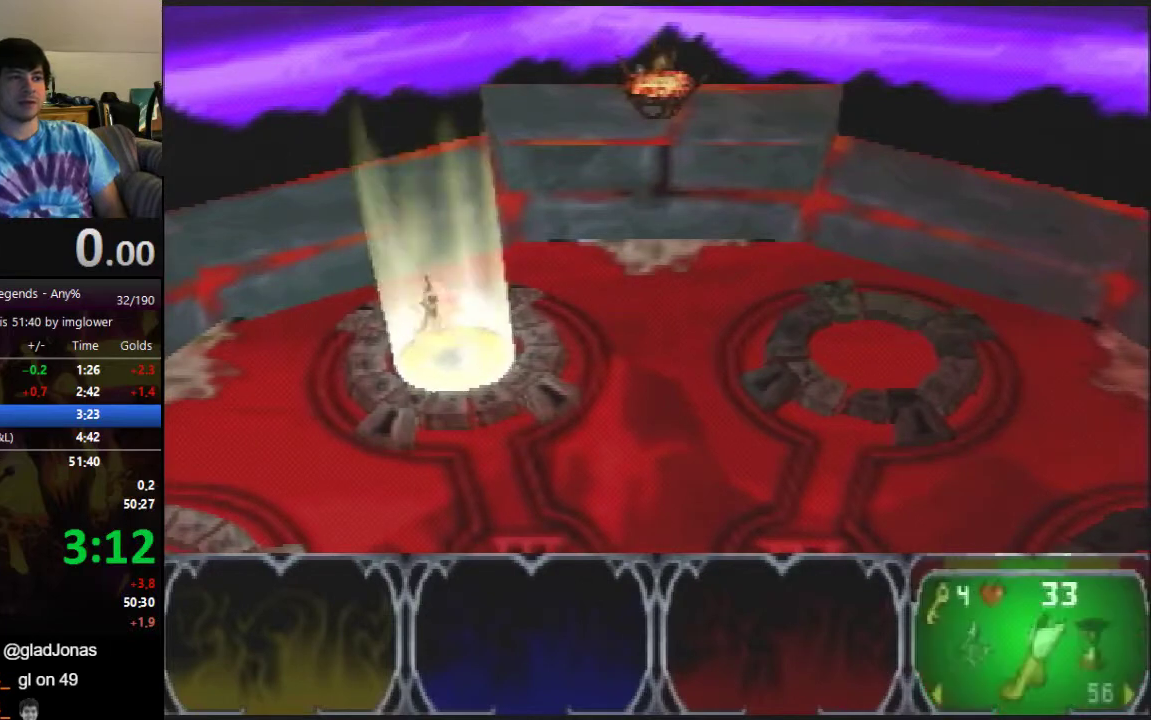
Gameplay with a controller (Nintendo layout); each line is a JSON object with the inputs held at the frame after it. "events" lists button and stick changes between this image and that frame as [ms after this image, input, new state], when the widget could be followed in between. Not read: L3 R3.
{"buttons": [], "left_stick": "center", "events": [[33, "left_stick", "center"], [67, "A", "up"]]}
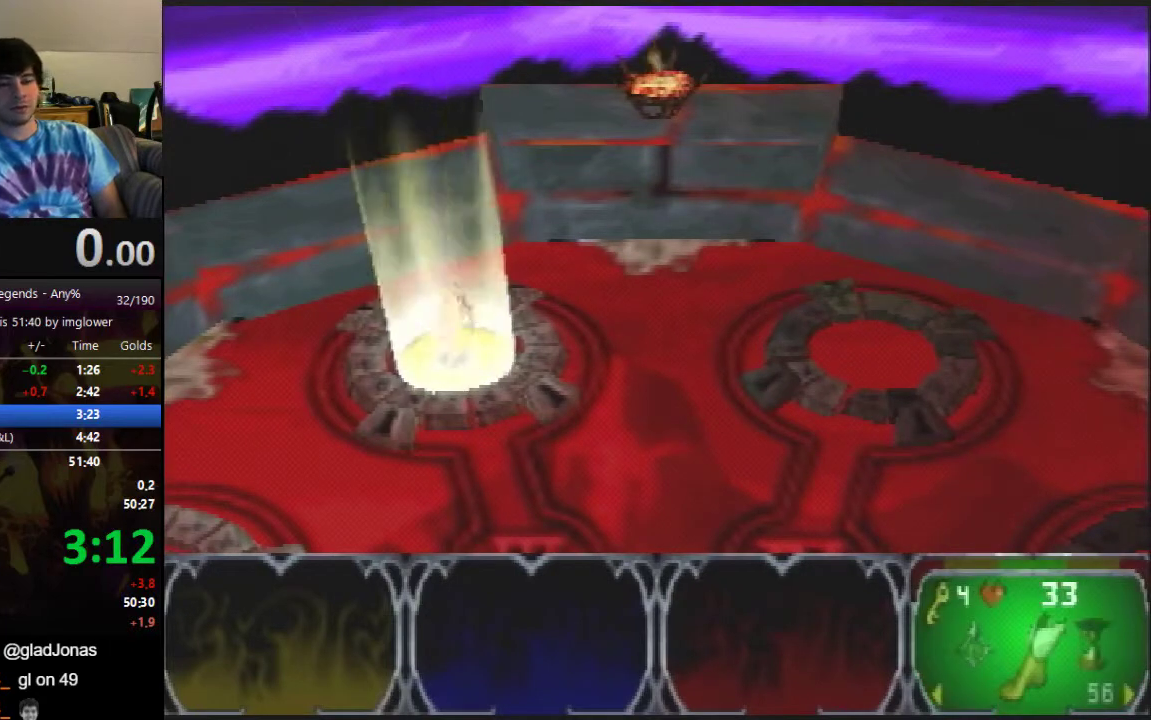
{"buttons": ["A"], "left_stick": "up-left", "events": [[67, "left_stick", "up-left"], [100, "A", "down"], [200, "A", "up"], [267, "left_stick", "center"], [467, "left_stick", "up-left"], [500, "A", "down"]]}
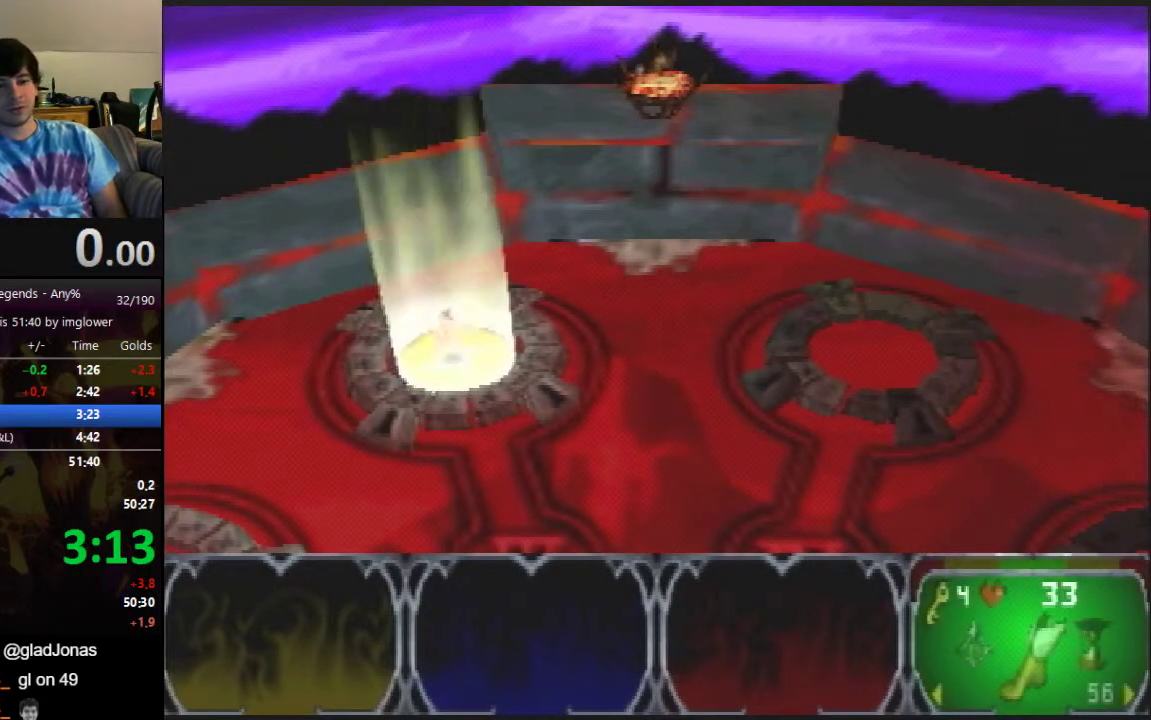
{"buttons": [], "left_stick": "center", "events": [[67, "A", "up"], [133, "left_stick", "center"], [267, "left_stick", "up-left"], [300, "A", "down"], [367, "A", "up"], [400, "left_stick", "center"]]}
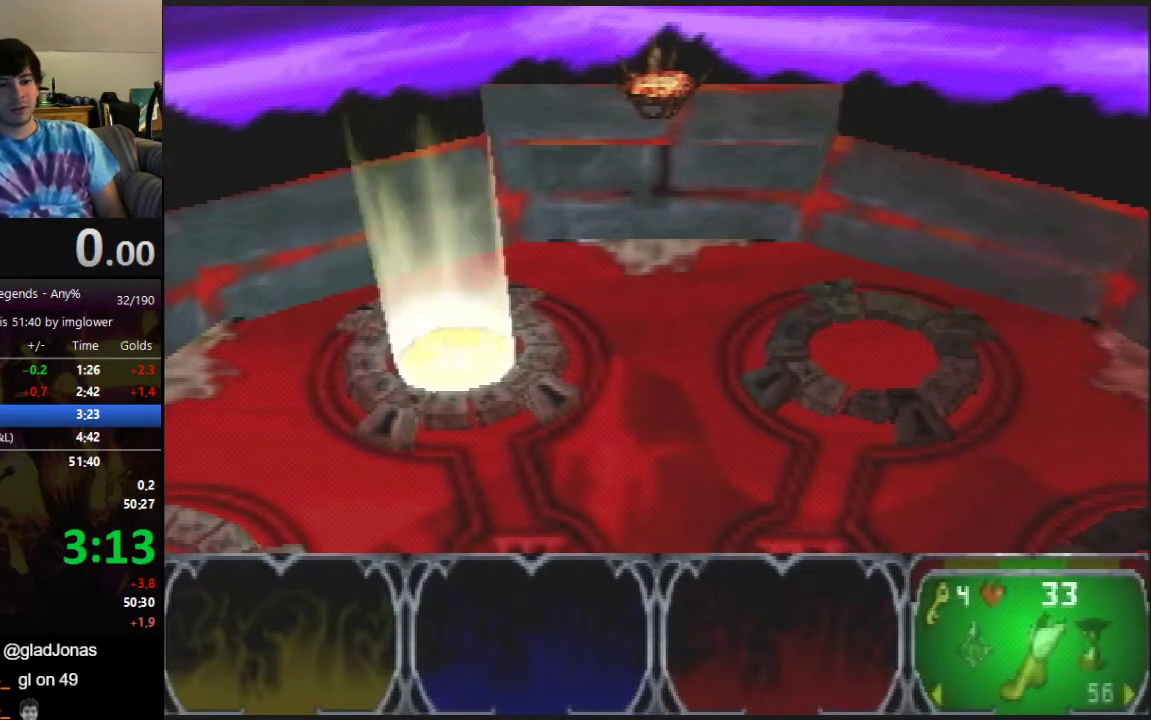
{"buttons": [], "left_stick": "center", "events": [[133, "A", "down"], [133, "left_stick", "down-right"], [267, "A", "up"], [267, "left_stick", "up-left"], [333, "left_stick", "center"]]}
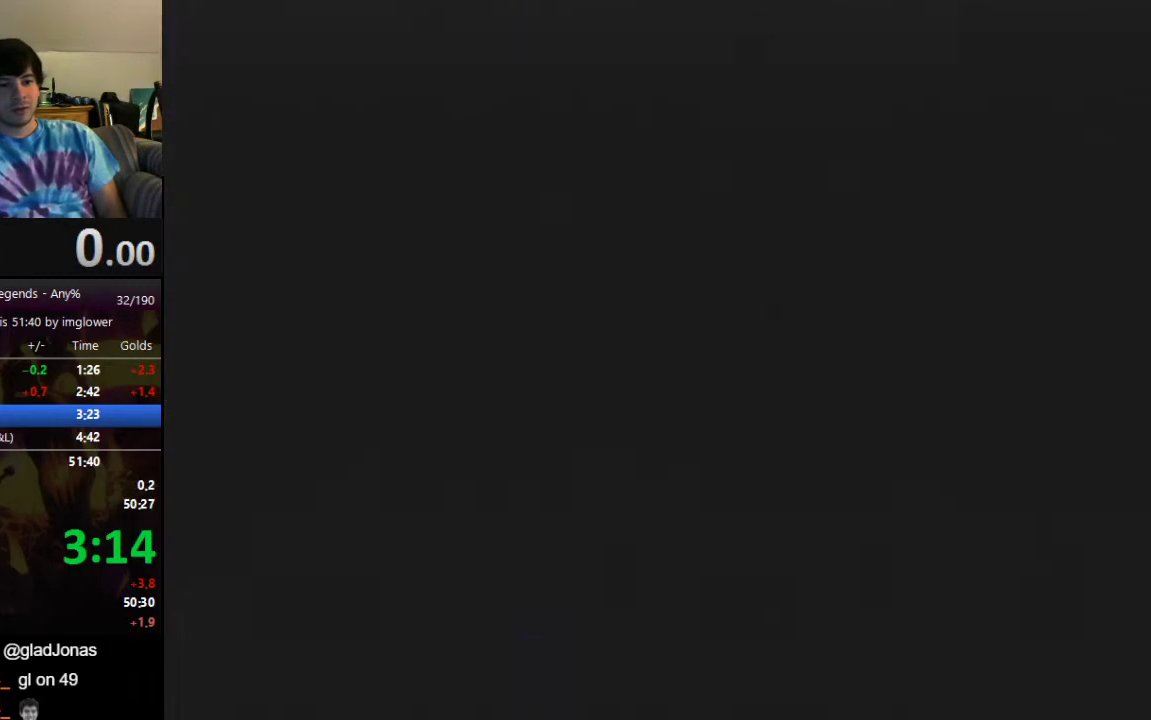
{"buttons": [], "left_stick": "center", "events": []}
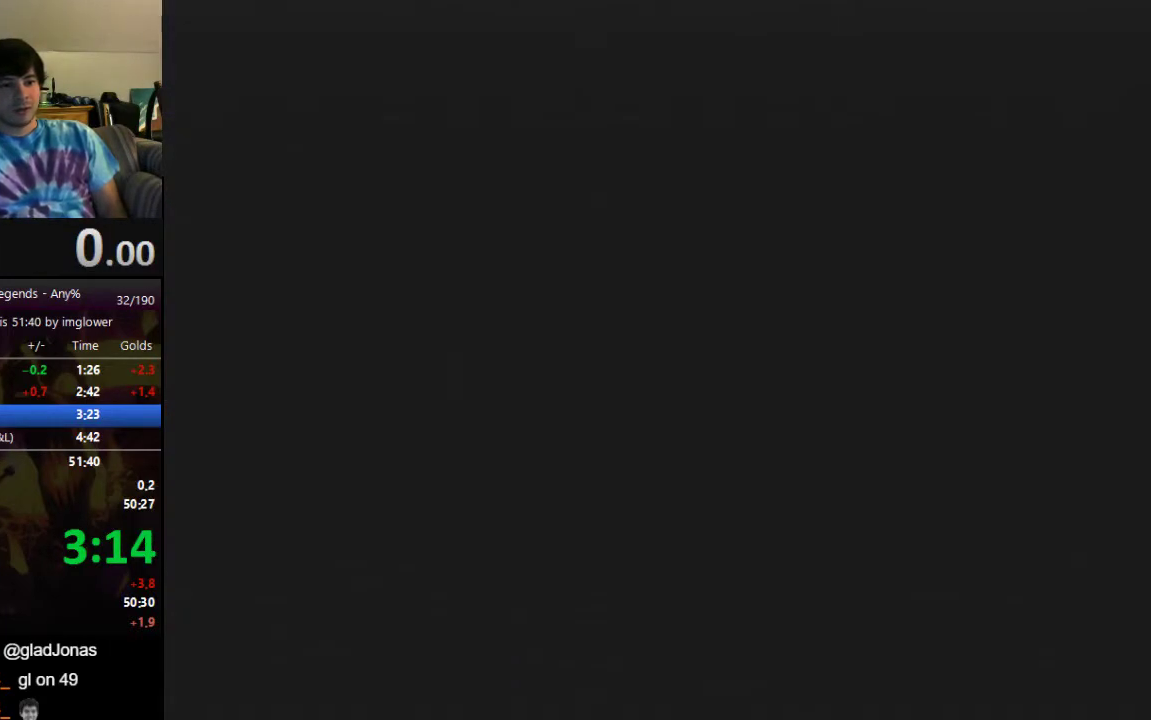
{"buttons": [], "left_stick": "center", "events": []}
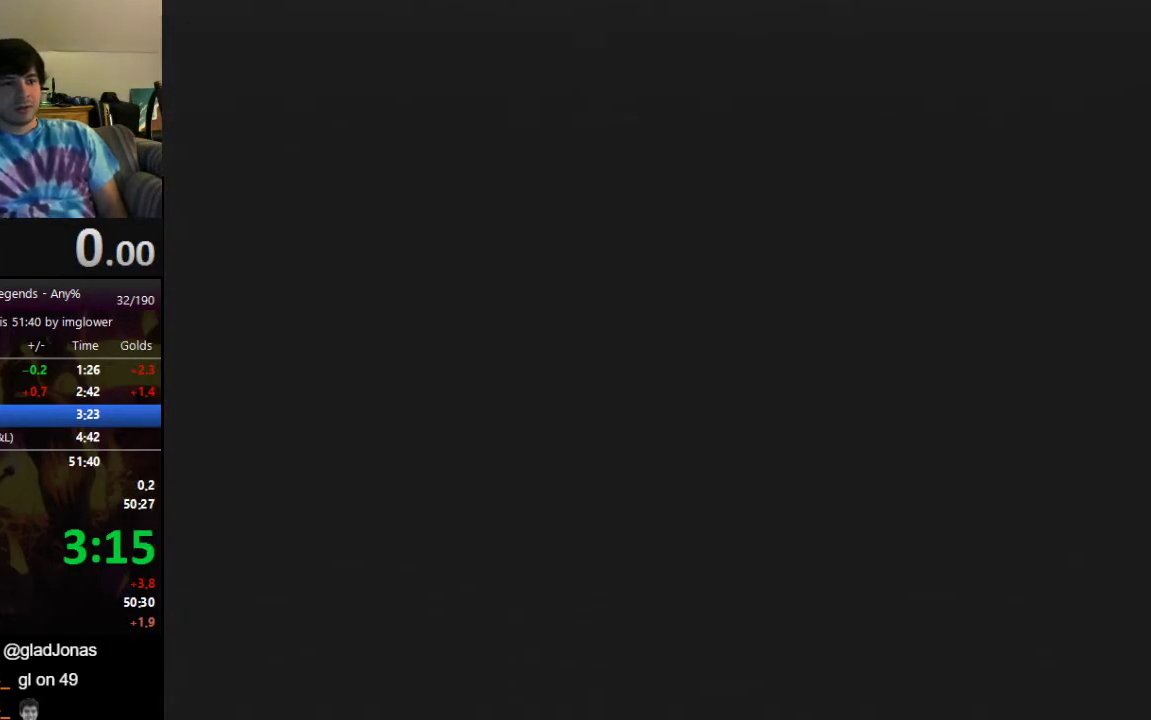
{"buttons": [], "left_stick": "center", "events": []}
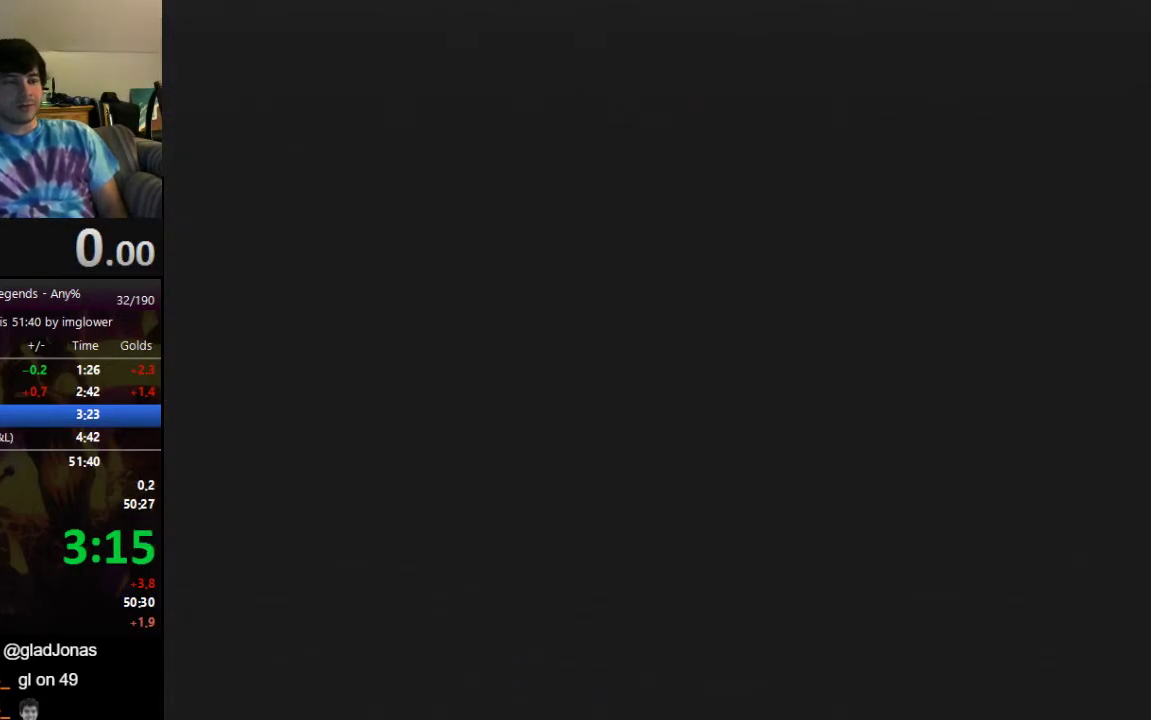
{"buttons": [], "left_stick": "center", "events": []}
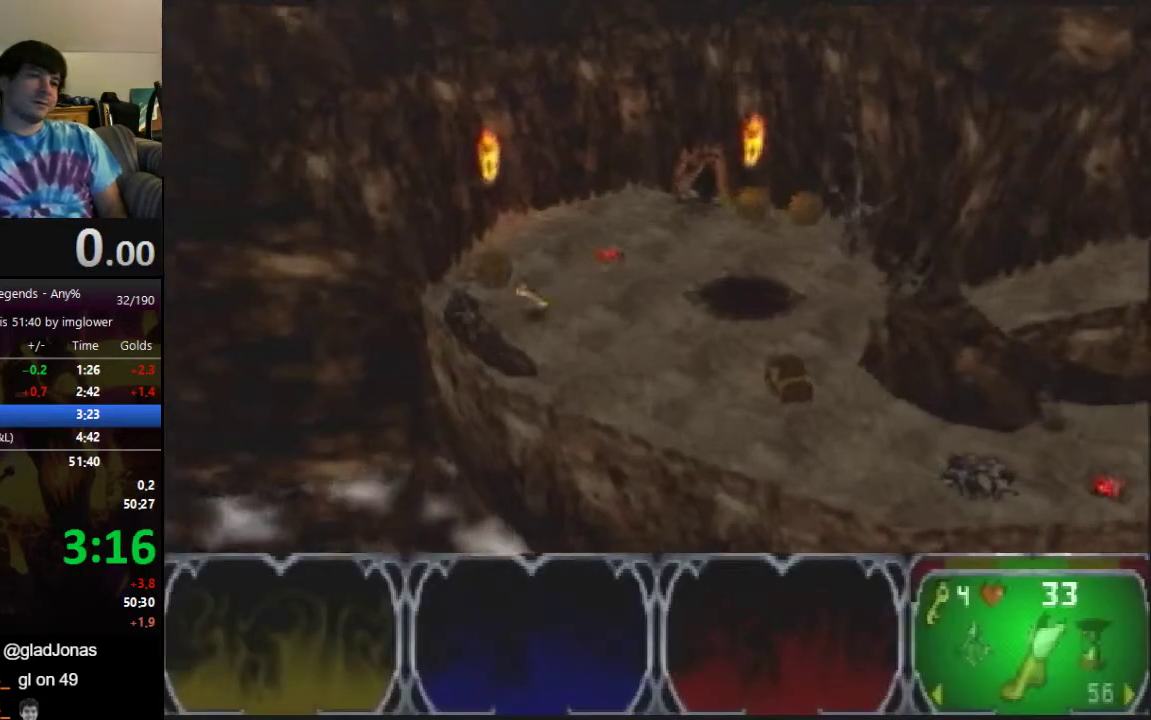
{"buttons": [], "left_stick": "center", "events": []}
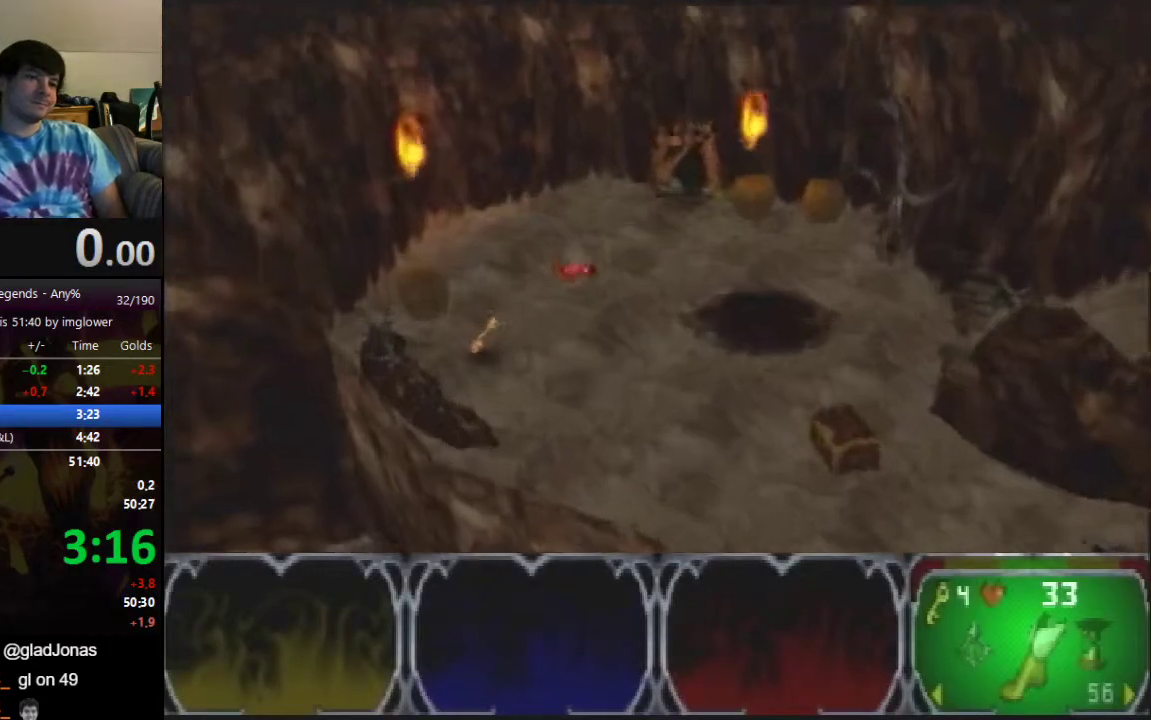
{"buttons": [], "left_stick": "center", "events": []}
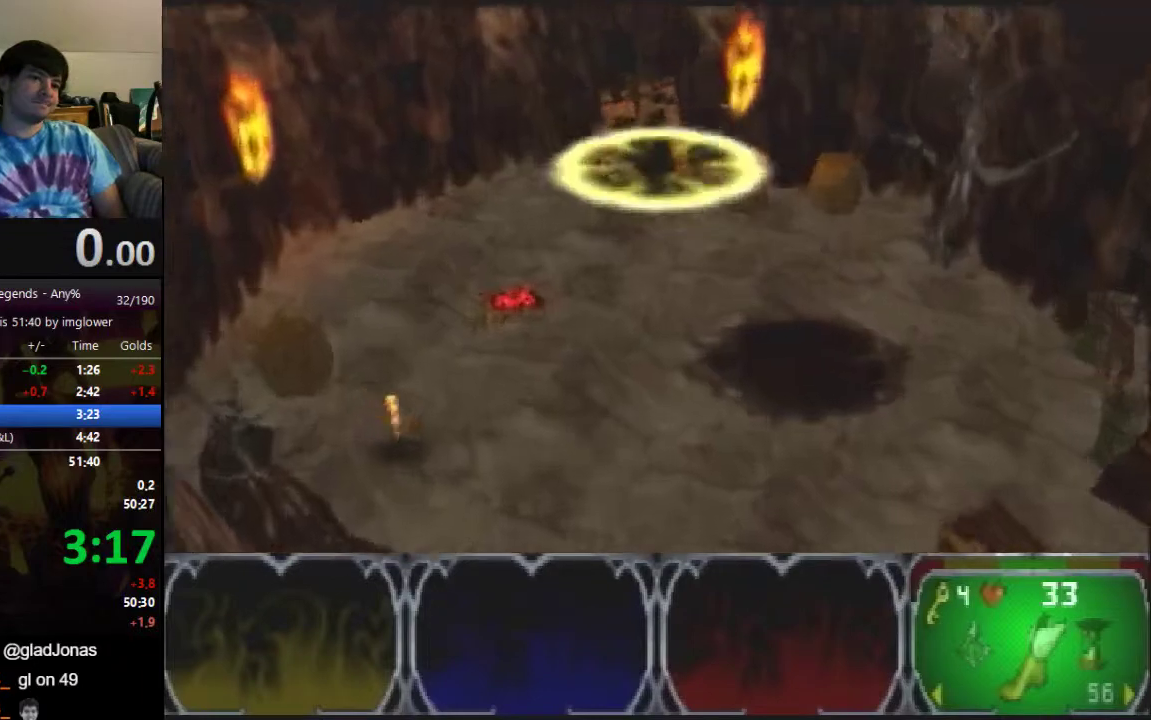
{"buttons": [], "left_stick": "up-right", "events": [[367, "left_stick", "up"], [500, "left_stick", "up-right"]]}
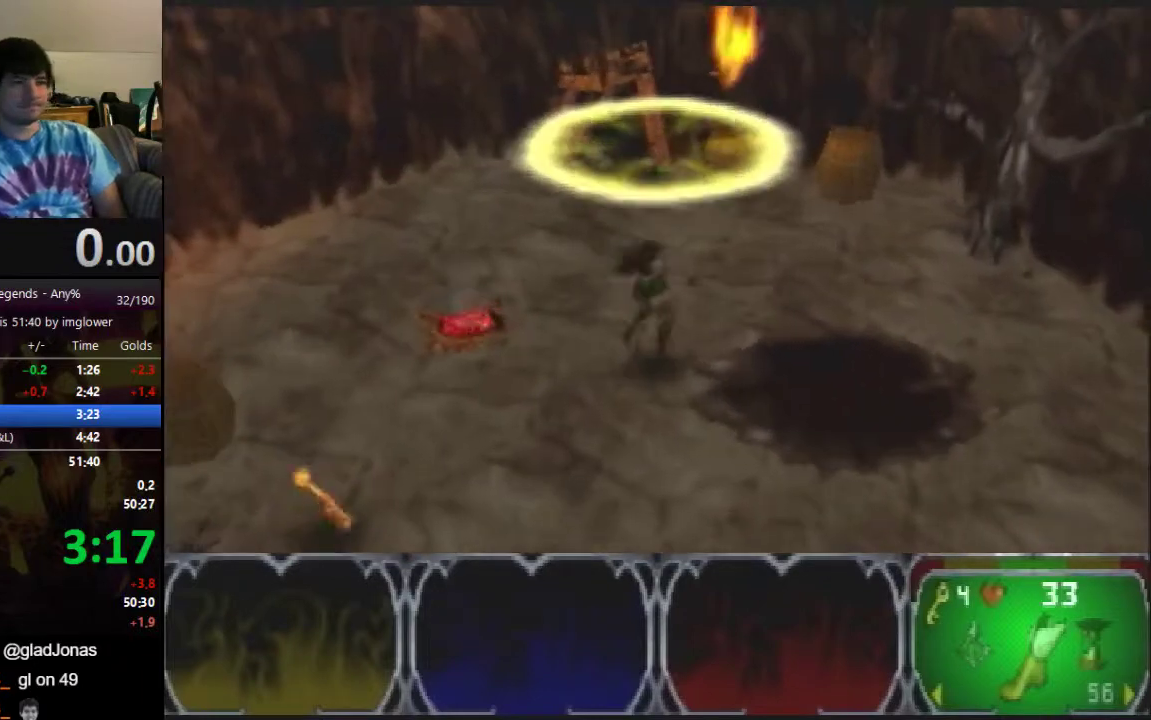
{"buttons": [], "left_stick": "up-right"}
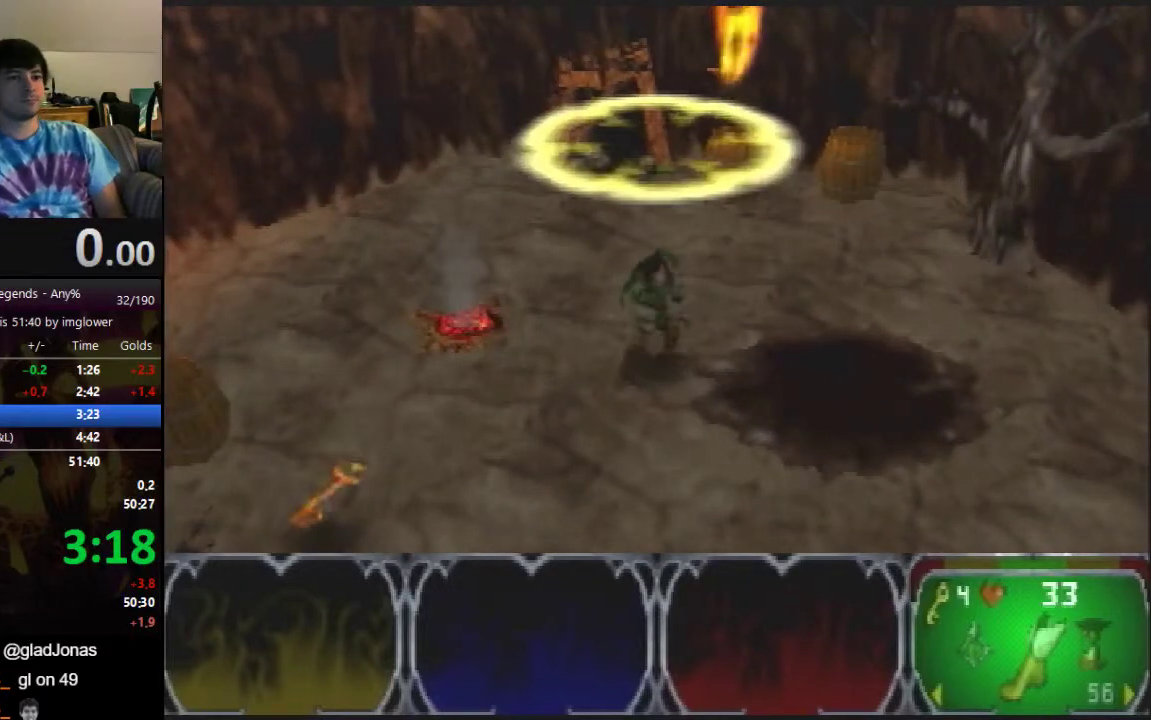
{"buttons": [], "left_stick": "up-right"}
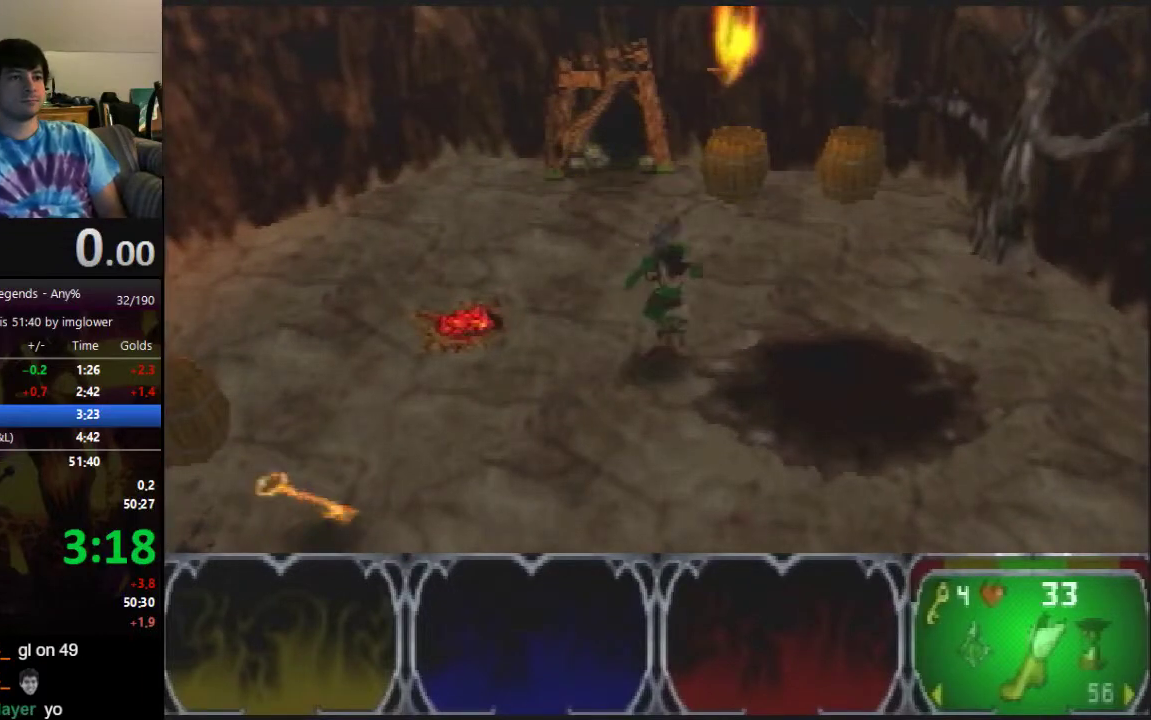
{"buttons": ["A"], "left_stick": "up-right", "events": [[133, "C_RIGHT", "down"], [267, "C_RIGHT", "up"], [400, "A", "down"]]}
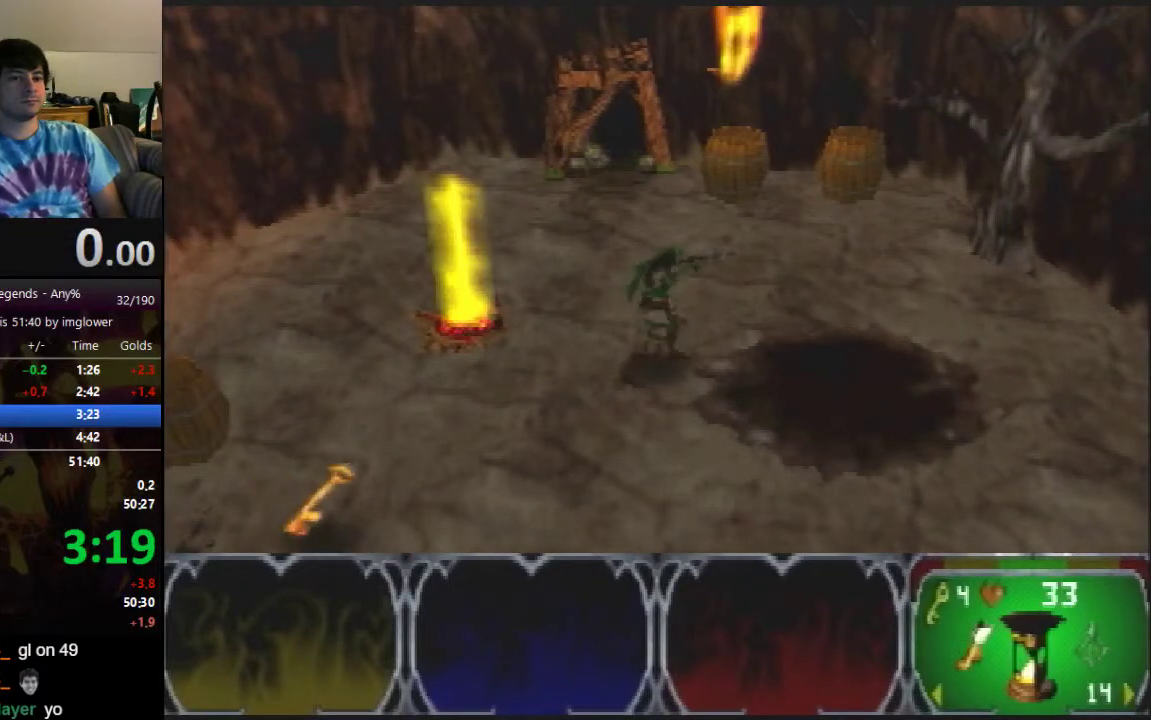
{"buttons": ["A"], "left_stick": "up-right"}
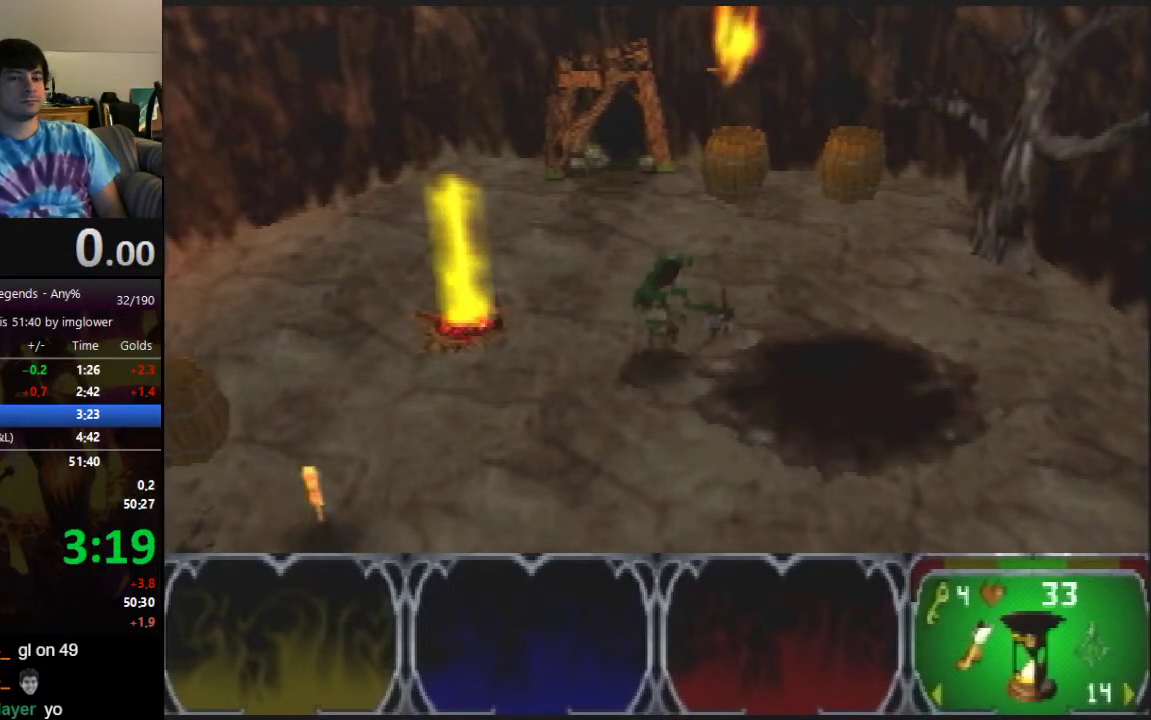
{"buttons": ["A"], "left_stick": "up-right"}
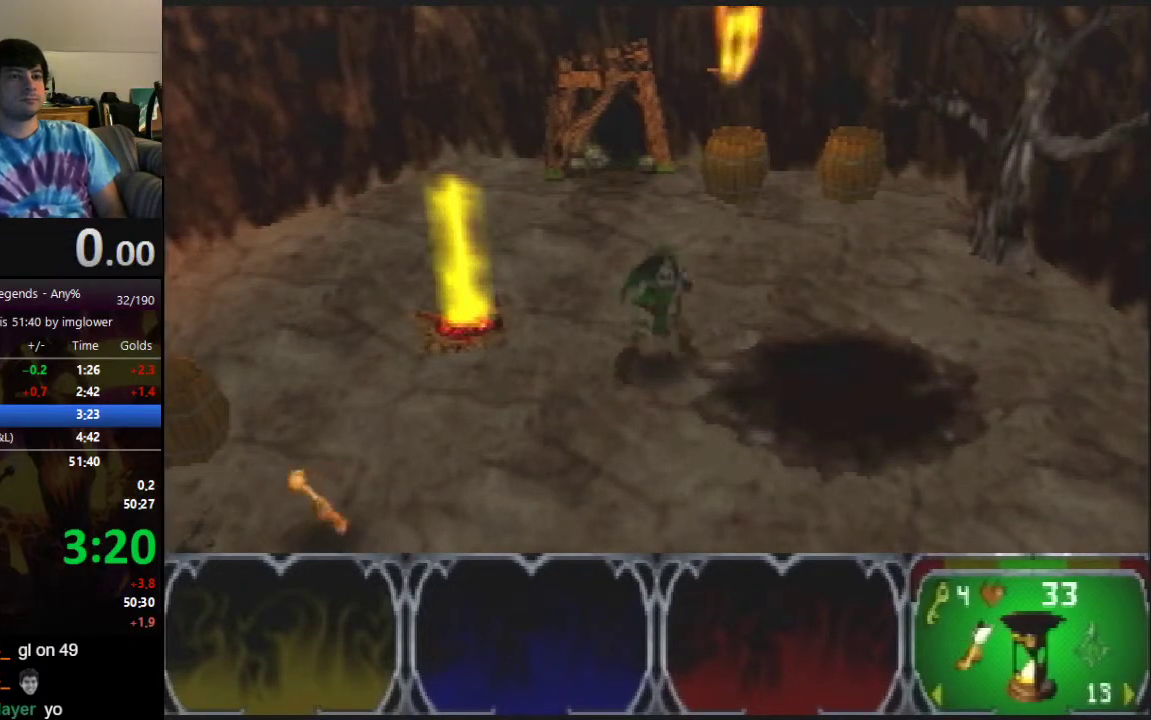
{"buttons": [], "left_stick": "up-right", "events": [[67, "A", "up"]]}
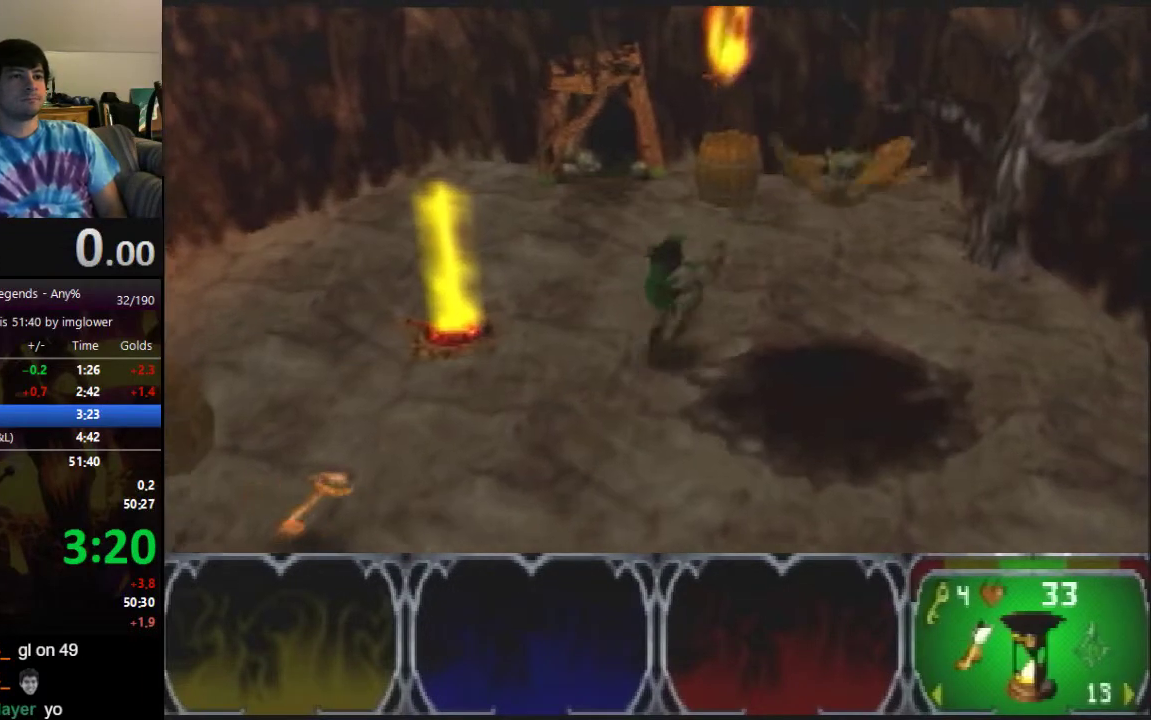
{"buttons": [], "left_stick": "center", "events": [[333, "left_stick", "center"]]}
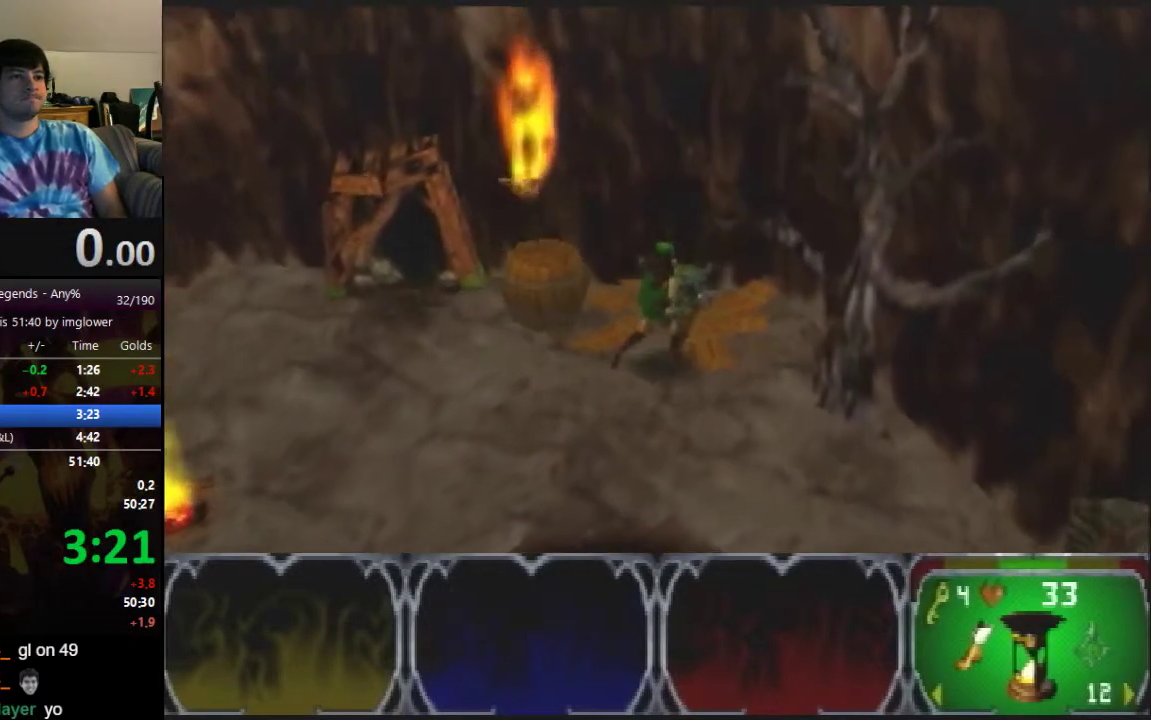
{"buttons": [], "left_stick": "center", "events": []}
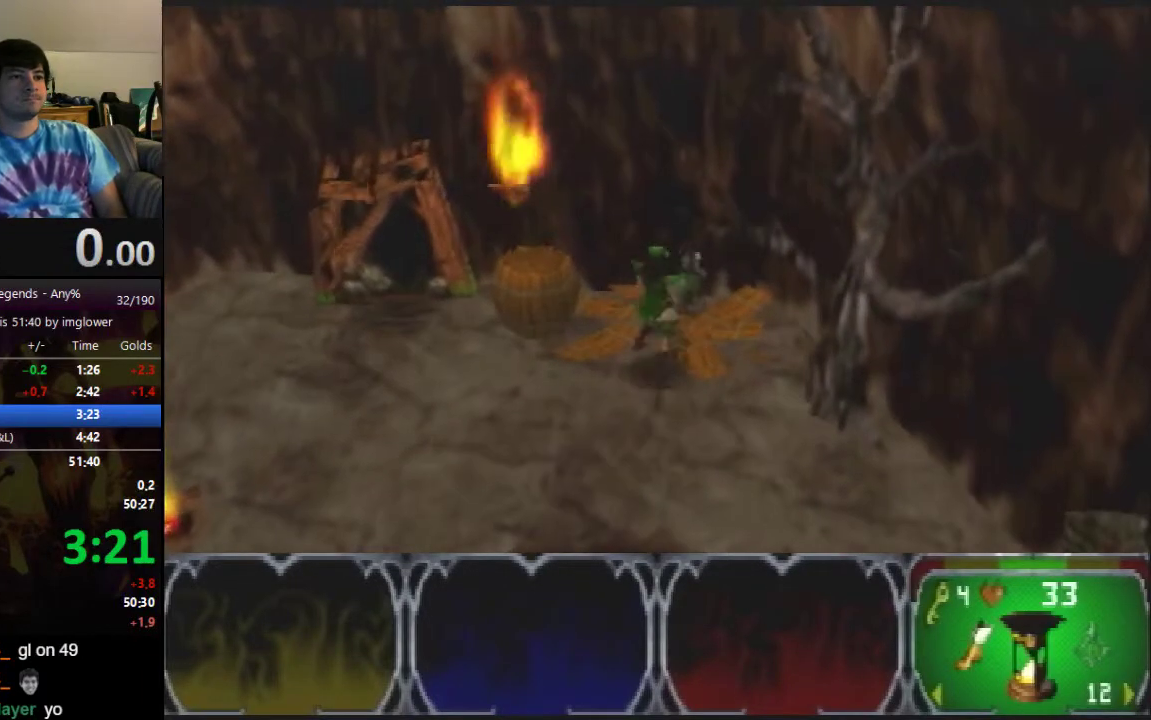
{"buttons": ["A"], "left_stick": "center", "events": [[433, "A", "down"]]}
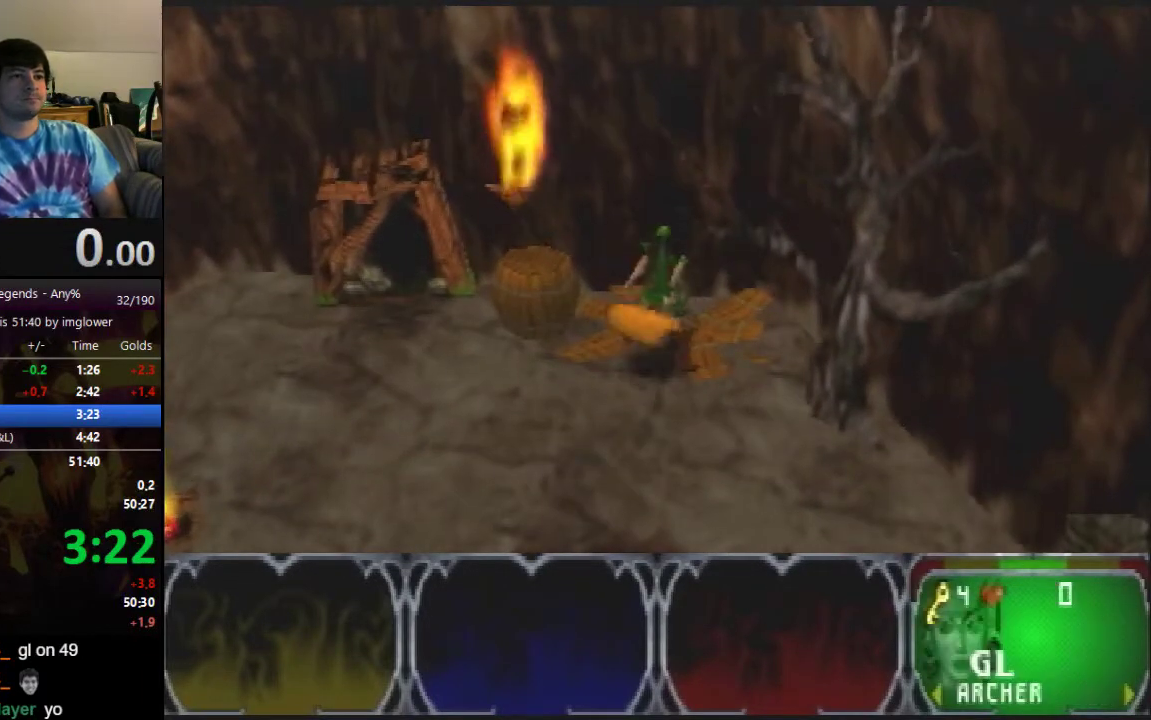
{"buttons": [], "left_stick": "center", "events": [[100, "A", "up"]]}
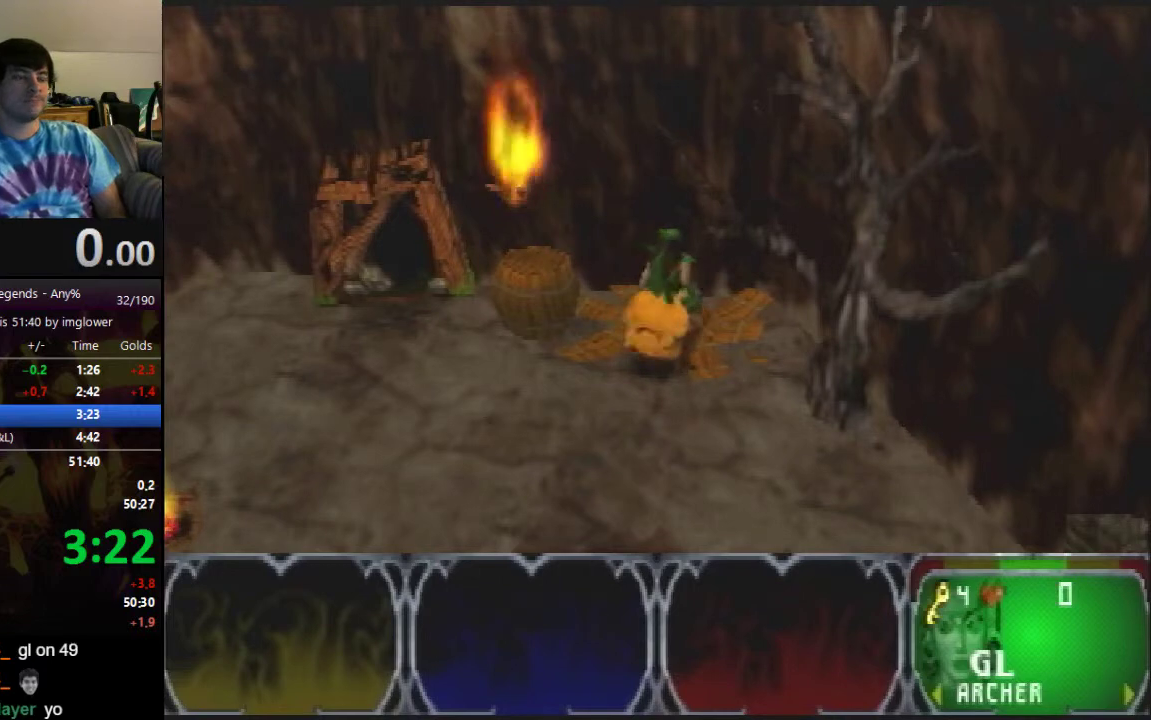
{"buttons": [], "left_stick": "center", "events": []}
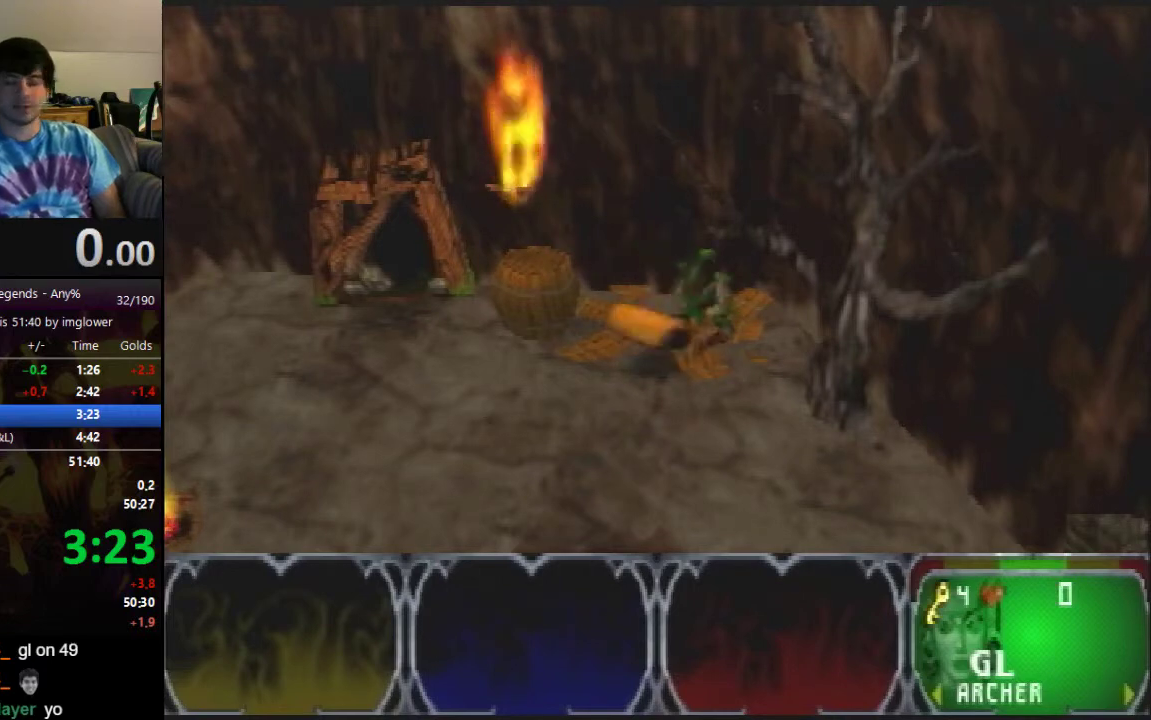
{"buttons": [], "left_stick": "center", "events": []}
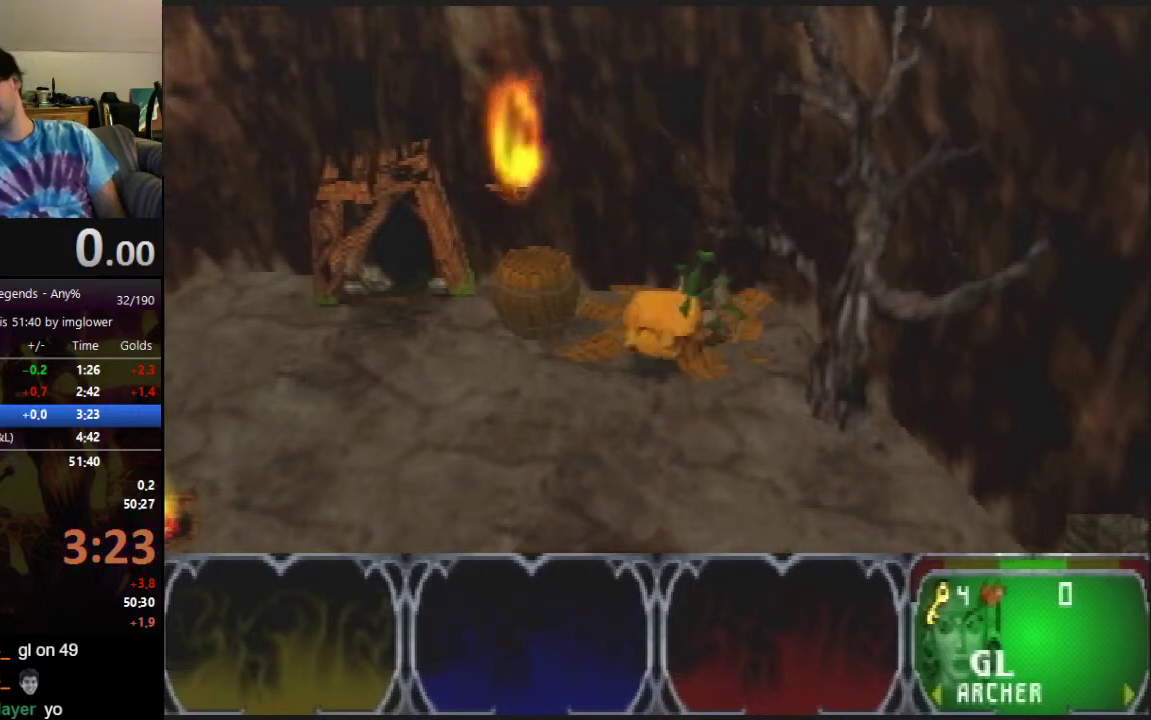
{"buttons": [], "left_stick": "center", "events": []}
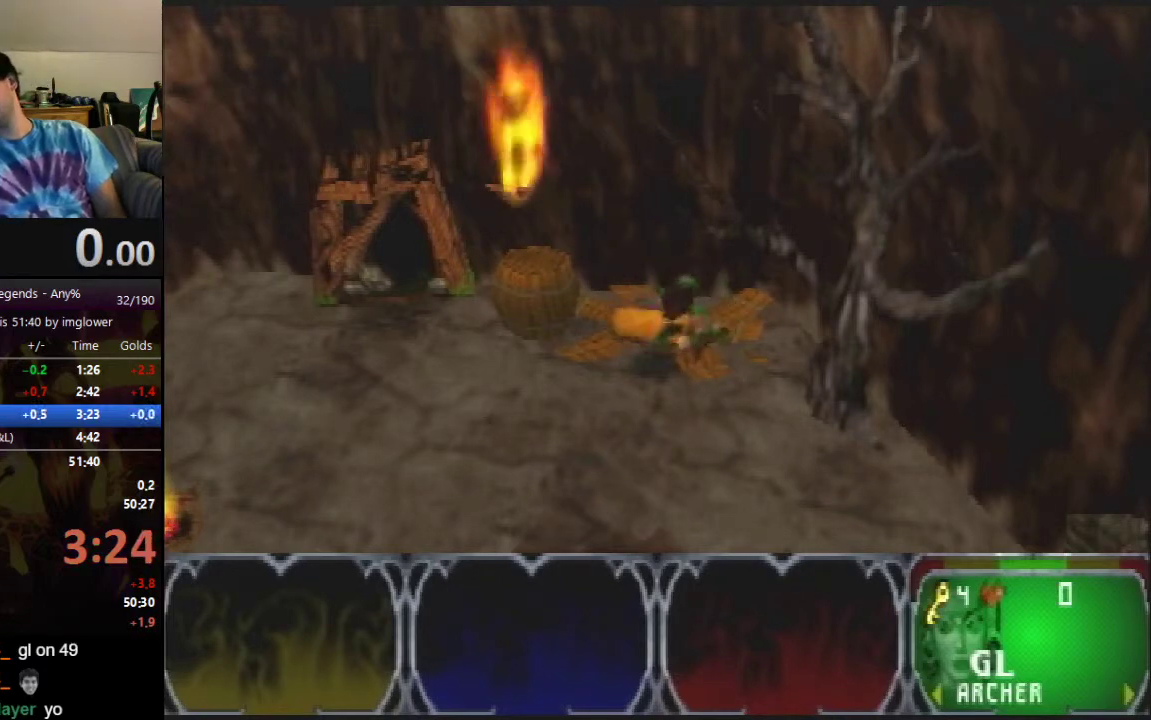
{"buttons": ["A"], "left_stick": "center", "events": [[500, "A", "down"]]}
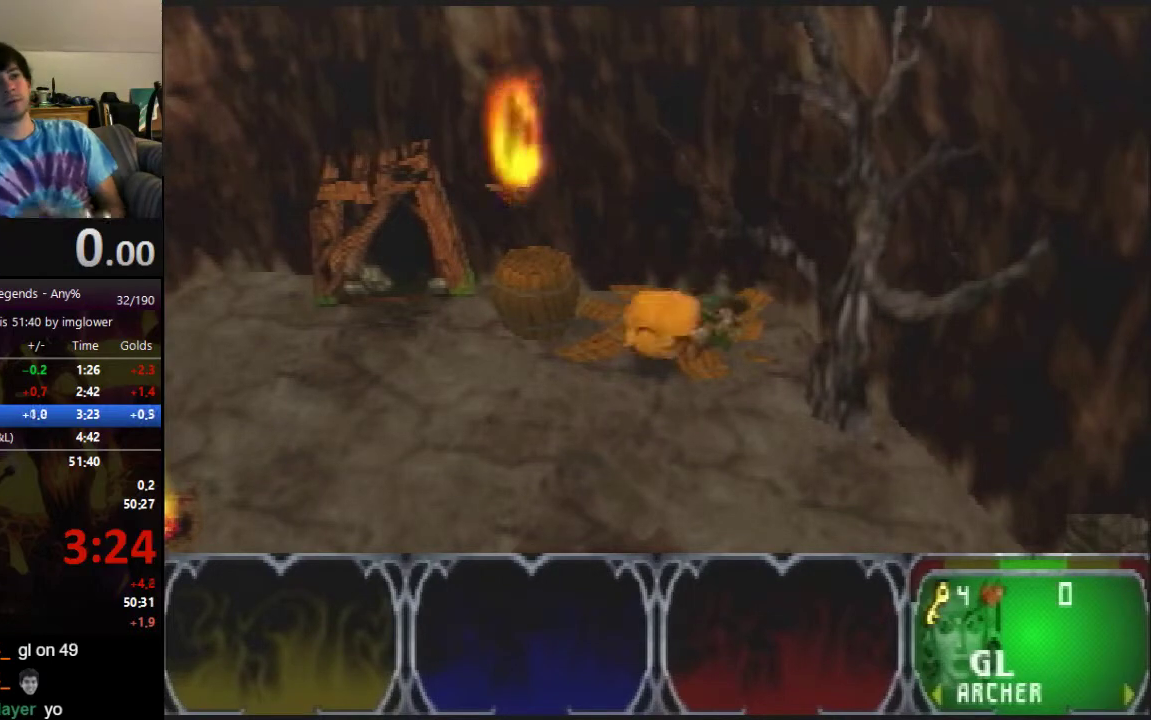
{"buttons": ["A"], "left_stick": "center", "events": []}
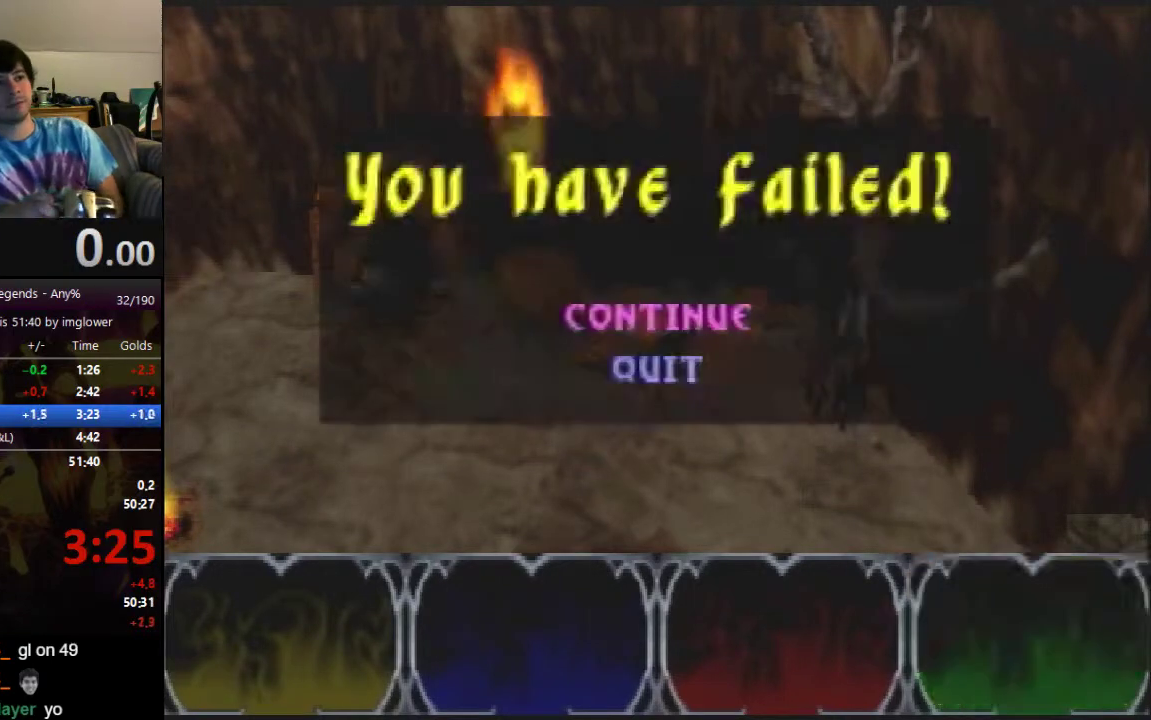
{"buttons": [], "left_stick": "center", "events": [[167, "A", "up"]]}
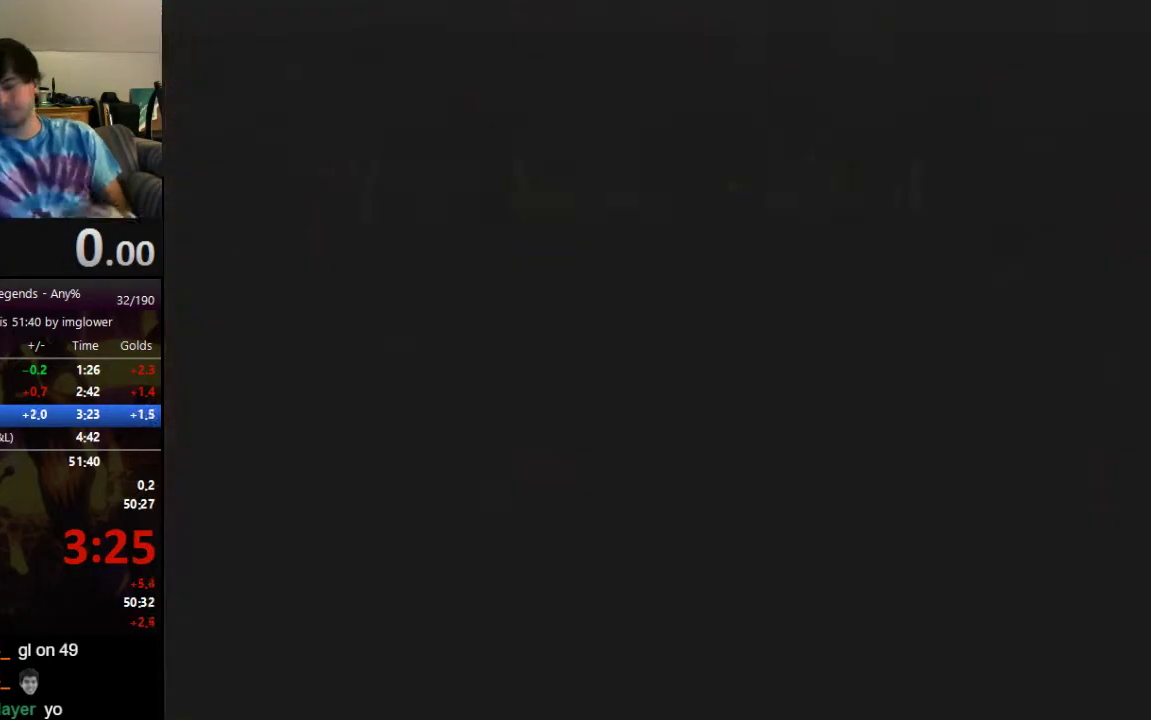
{"buttons": [], "left_stick": "center", "events": []}
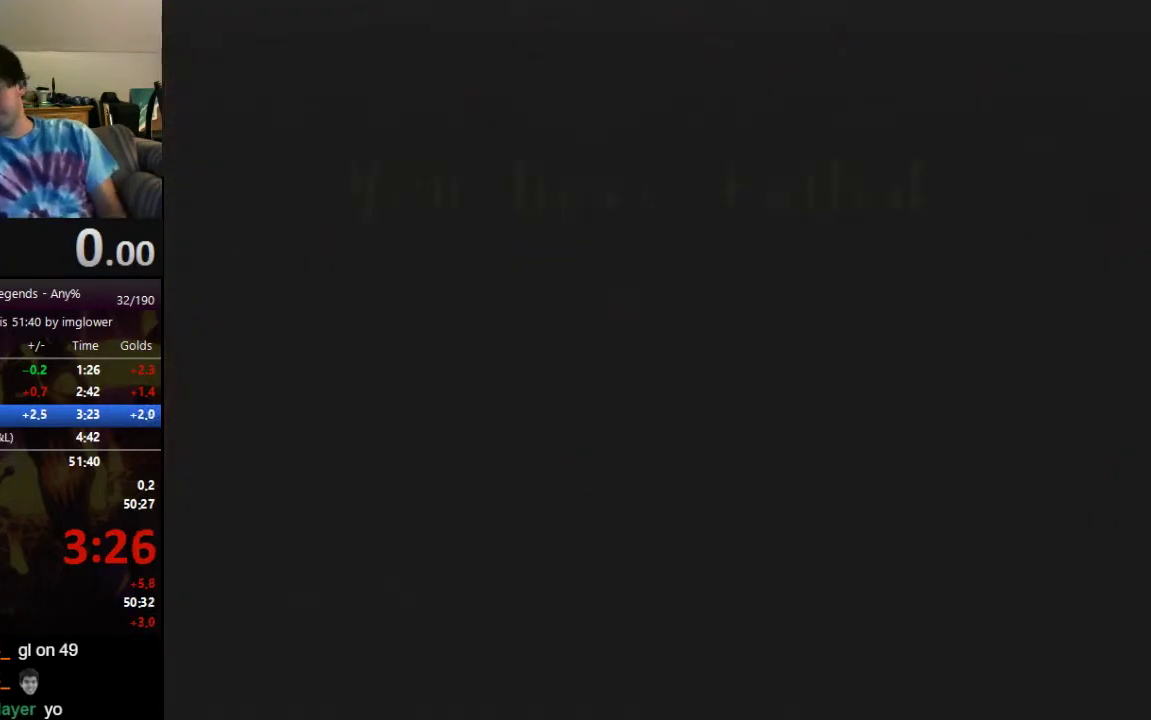
{"buttons": [], "left_stick": "center", "events": []}
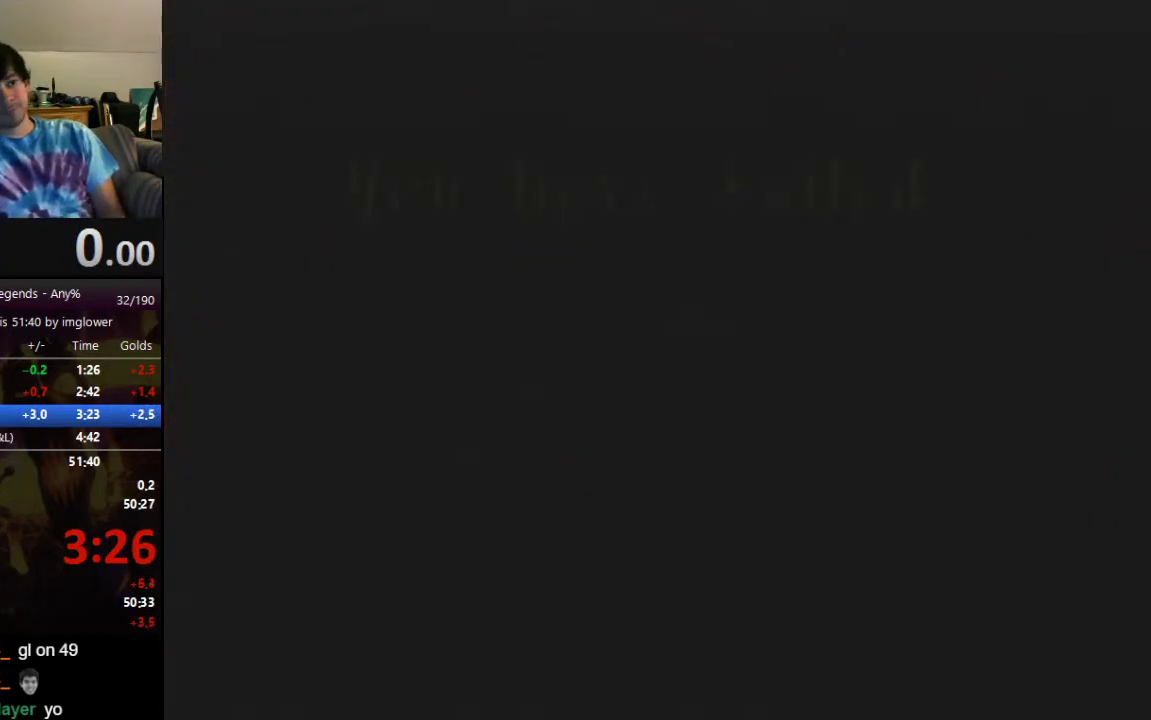
{"buttons": [], "left_stick": "center", "events": []}